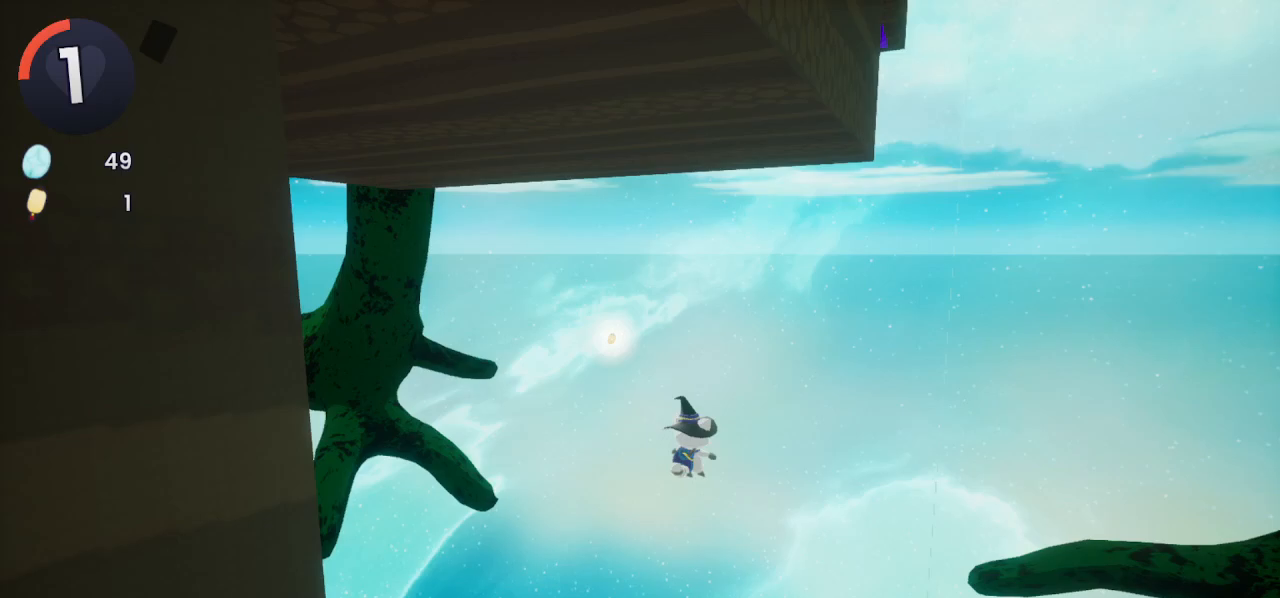
Gameplay with a controller (PlayStation layout); each line is a JSON object with the inputs held at the frame after it. "events" lists button and stick changes between this image and that frame as [ms after this image, input, new state], when the widget could be followed in between.
{"buttons": [], "left_stick": "up-left", "right_stick": "left", "events": [[100, "right_stick", "center"], [167, "left_stick", "up"], [300, "CROSS", "down"], [300, "left_stick", "up-left"], [433, "CROSS", "up"], [467, "right_stick", "left"]]}
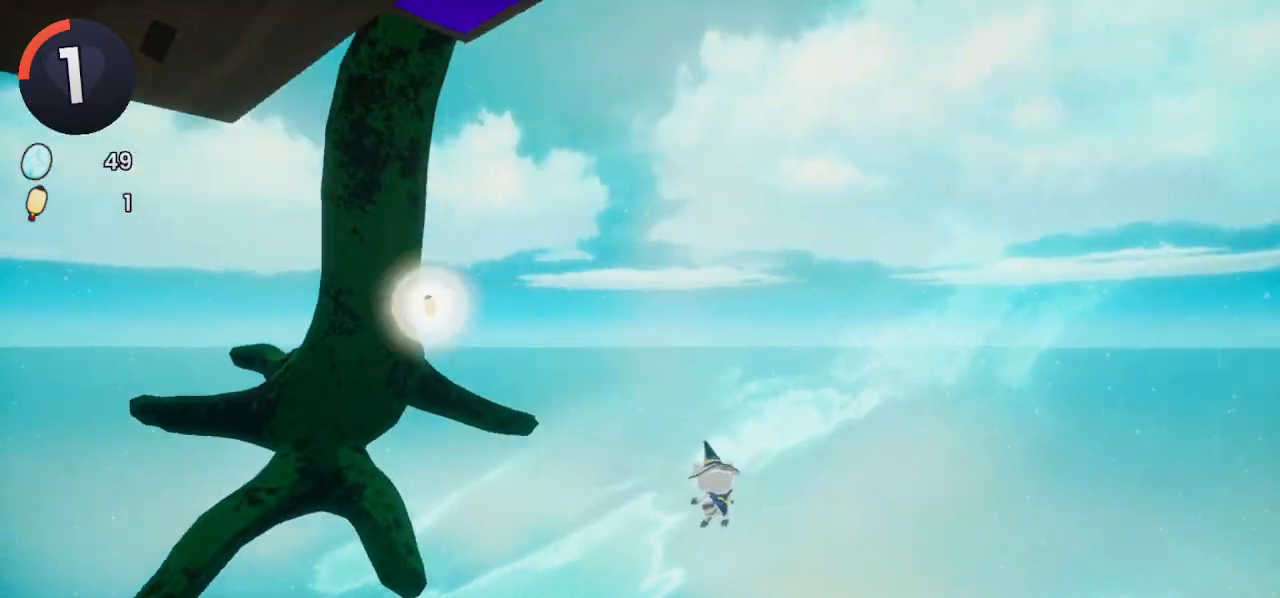
{"buttons": [], "left_stick": "up-left", "right_stick": "center", "events": [[133, "right_stick", "center"], [200, "SQUARE", "down"], [300, "SQUARE", "up"], [367, "right_stick", "left"], [500, "right_stick", "center"]]}
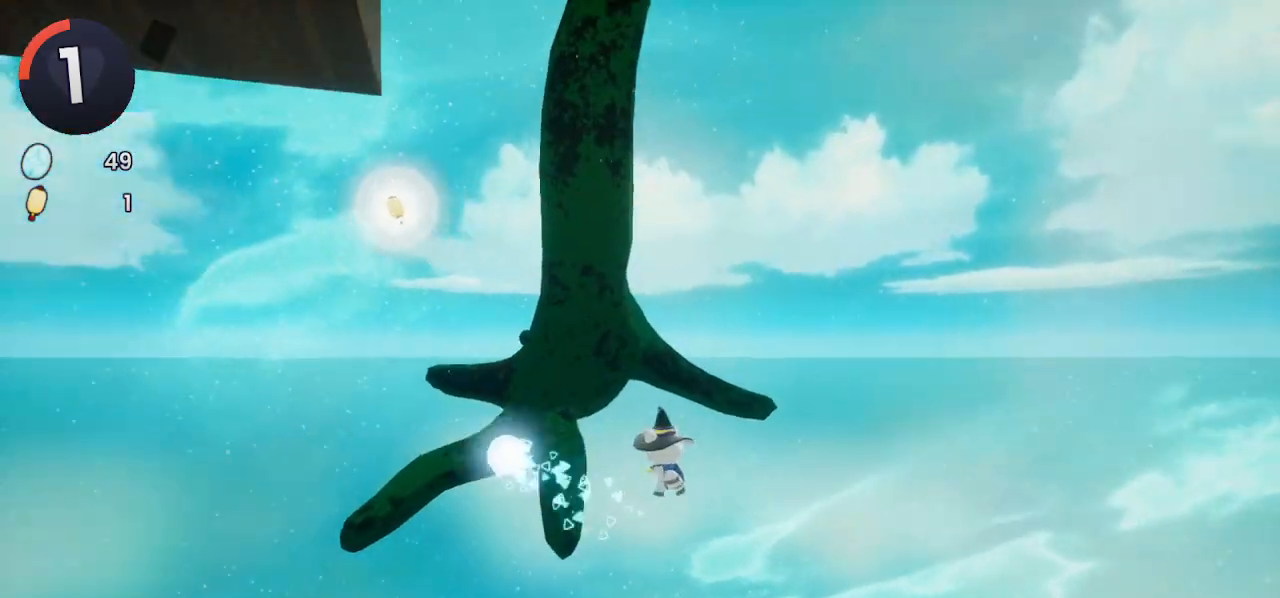
{"buttons": ["DPAD_DOWN"], "left_stick": "center", "right_stick": "center", "events": [[67, "START", "down"], [67, "left_stick", "center"], [200, "DPAD_DOWN", "down"], [200, "START", "up"], [267, "DPAD_DOWN", "up"], [367, "DPAD_DOWN", "down"], [433, "DPAD_DOWN", "up"], [500, "DPAD_DOWN", "down"]]}
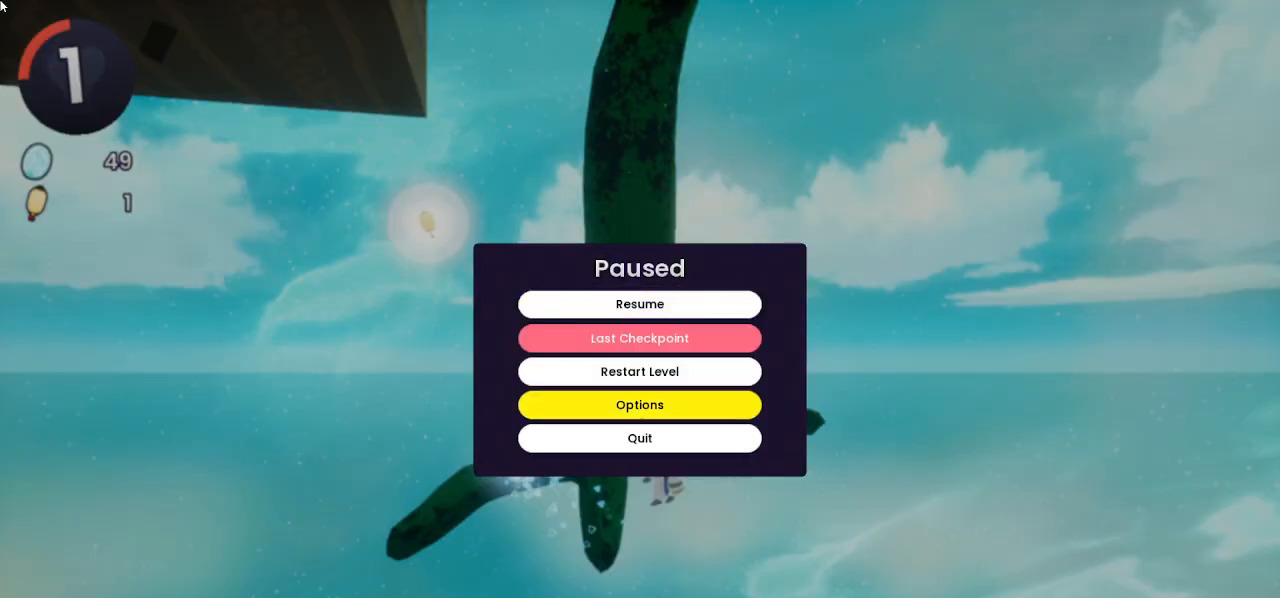
{"buttons": [], "left_stick": "center", "right_stick": "center", "events": [[200, "DPAD_DOWN", "up"], [267, "CROSS", "down"], [300, "CROSS", "up"], [433, "DPAD_DOWN", "down"], [500, "DPAD_DOWN", "up"]]}
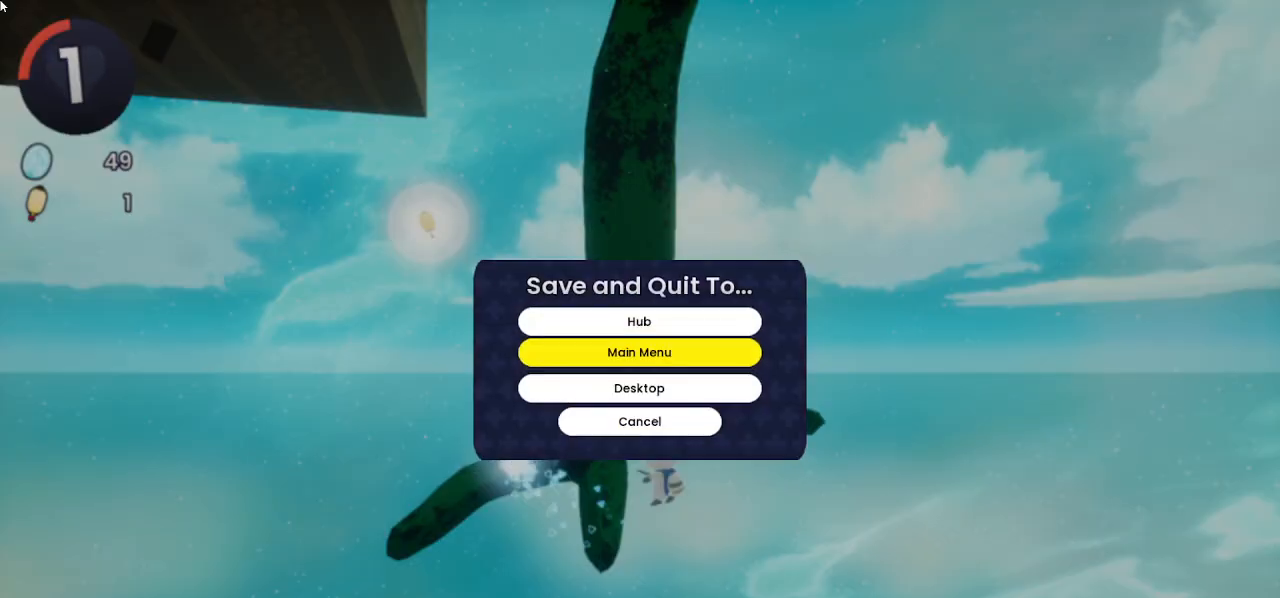
{"buttons": [], "left_stick": "center", "right_stick": "center", "events": [[200, "CROSS", "down"], [233, "CROSS", "up"]]}
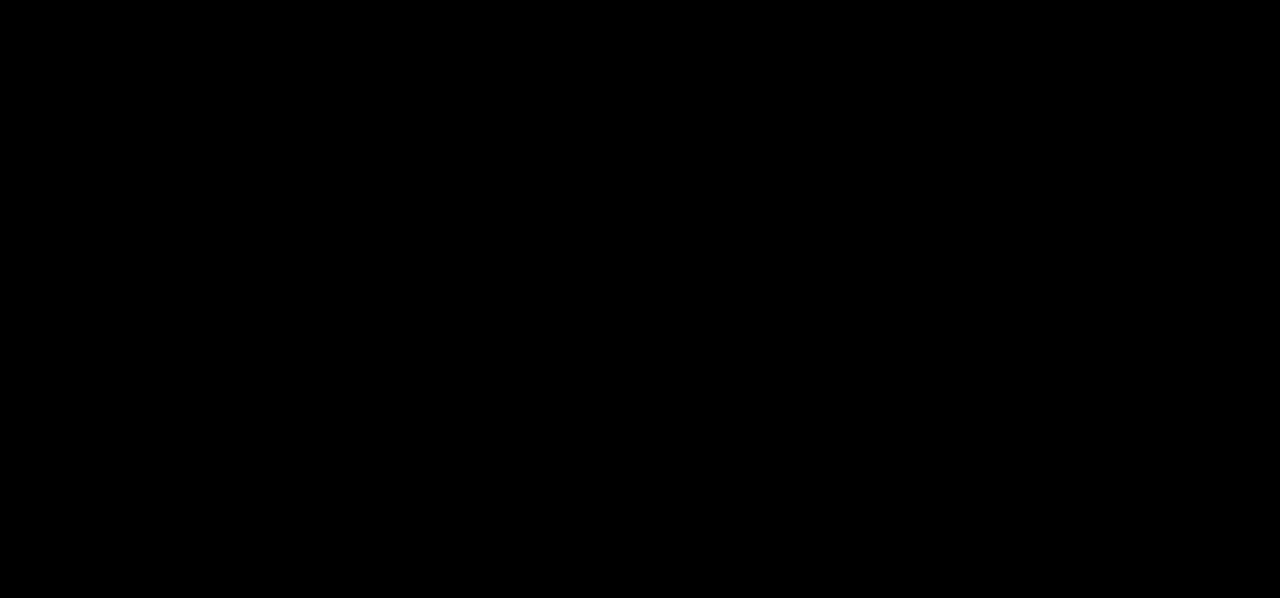
{"buttons": [], "left_stick": "center", "right_stick": "center", "events": []}
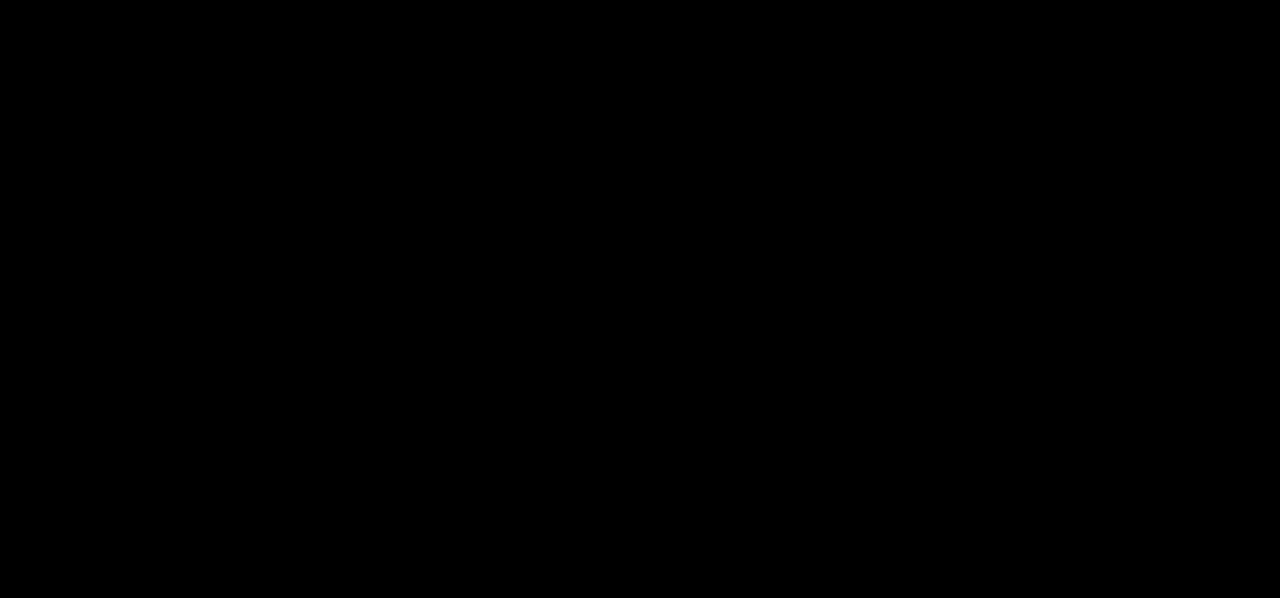
{"buttons": [], "left_stick": "center", "right_stick": "center", "events": []}
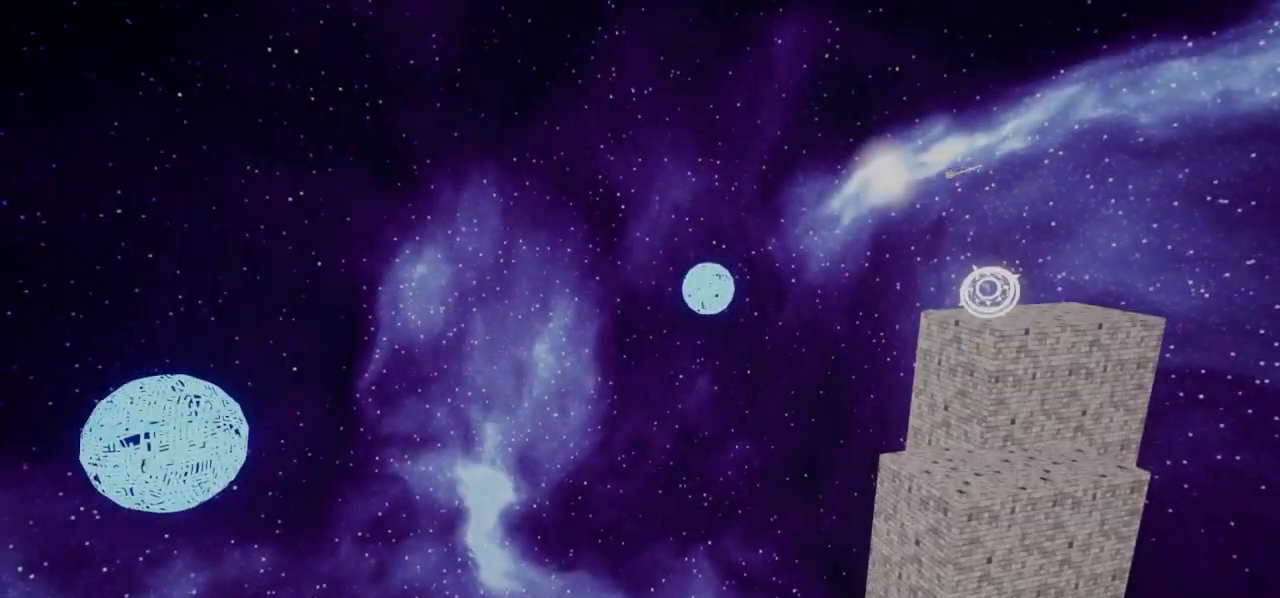
{"buttons": [], "left_stick": "center", "right_stick": "center", "events": []}
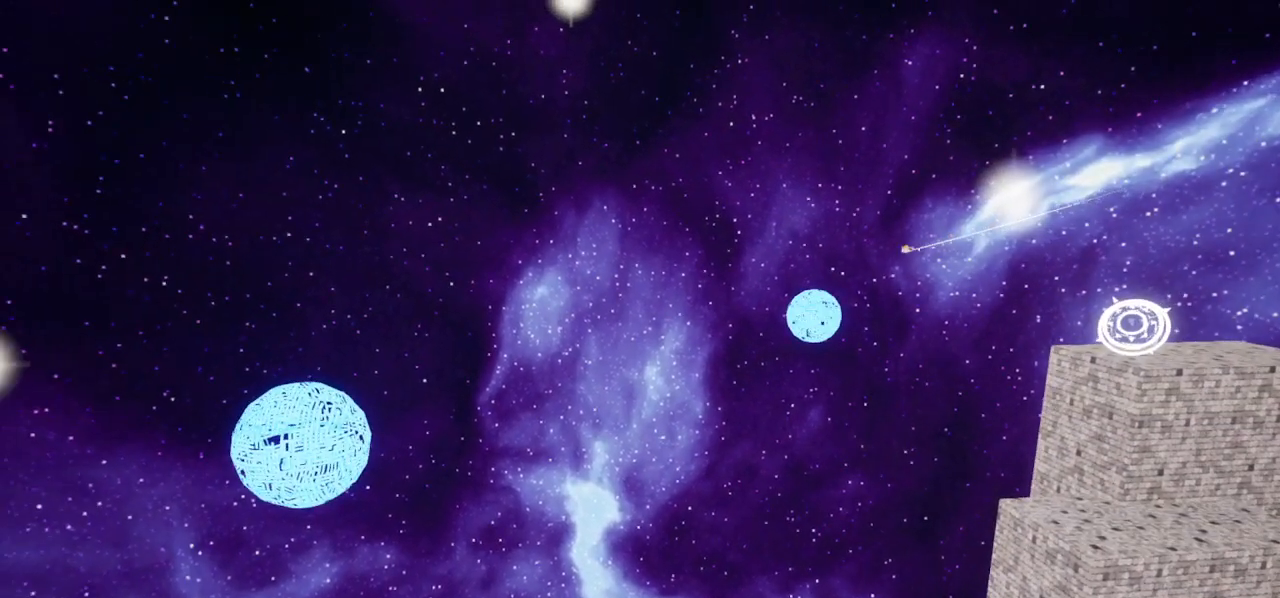
{"buttons": [], "left_stick": "center", "right_stick": "center", "events": []}
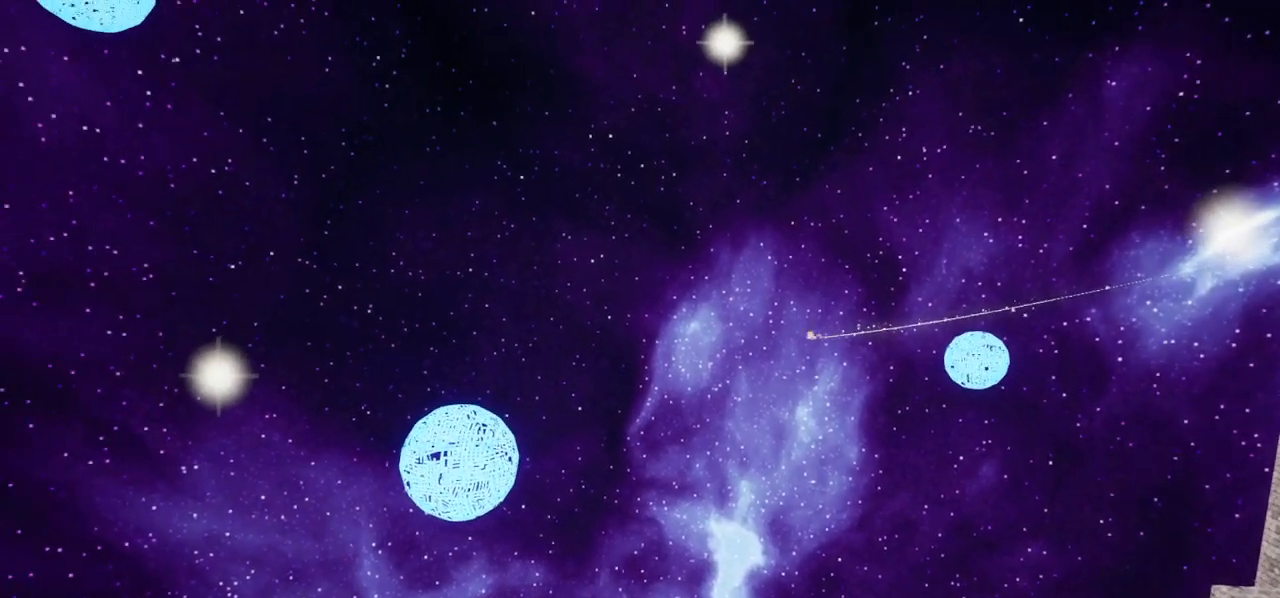
{"buttons": [], "left_stick": "center", "right_stick": "center", "events": []}
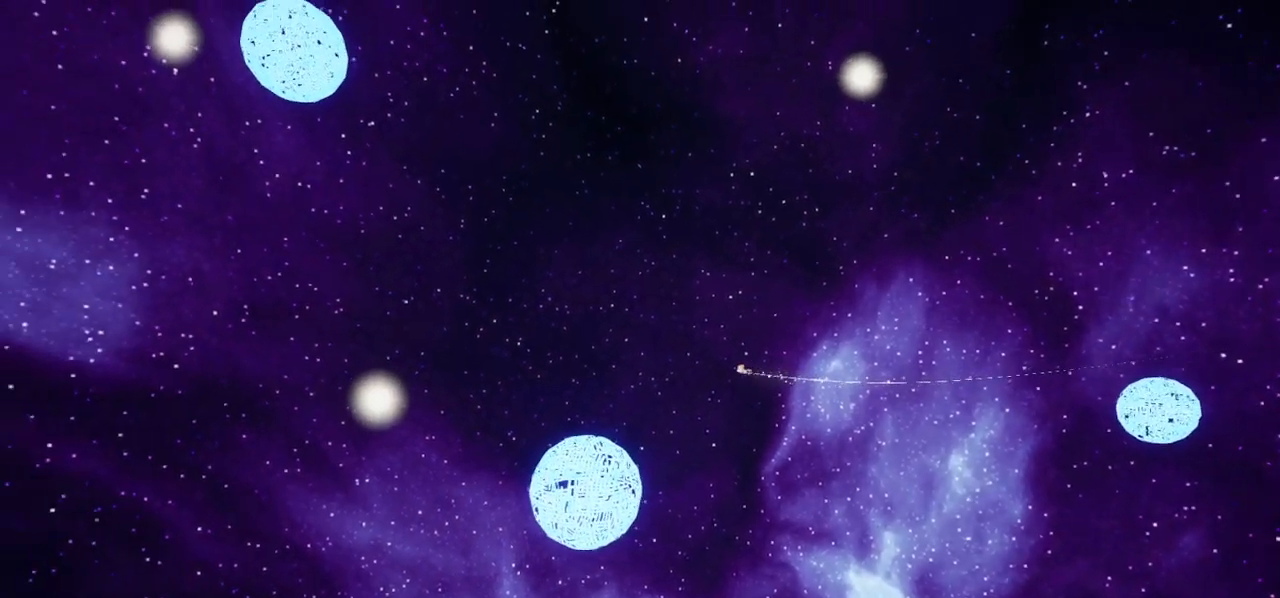
{"buttons": [], "left_stick": "center", "right_stick": "center", "events": []}
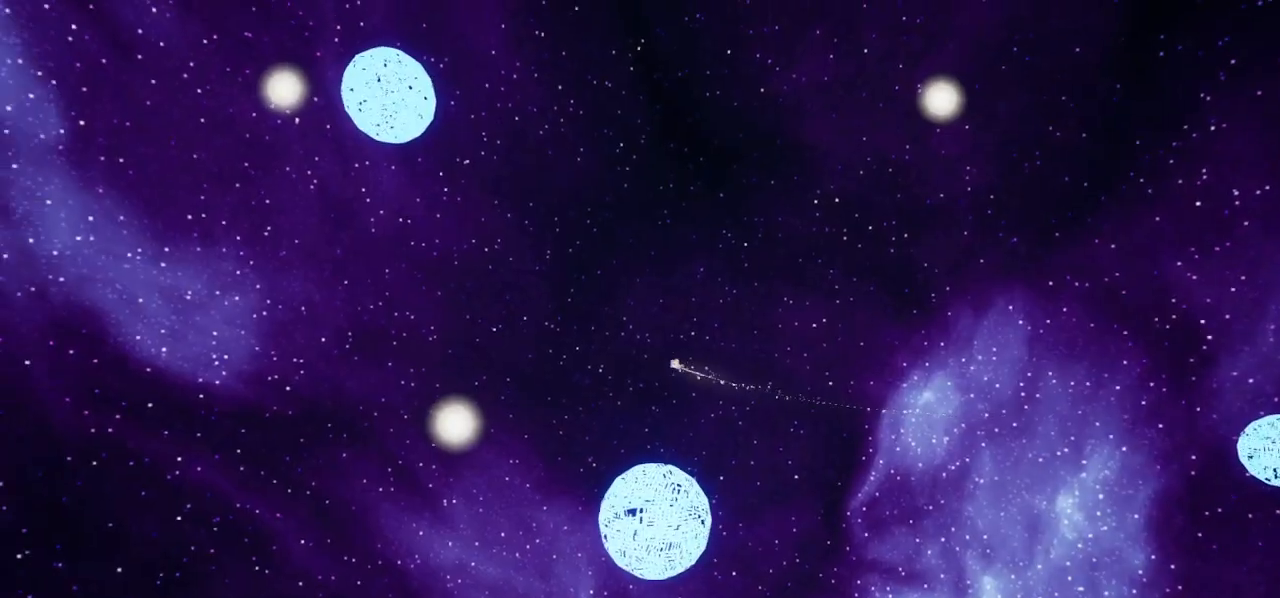
{"buttons": [], "left_stick": "center", "right_stick": "center", "events": []}
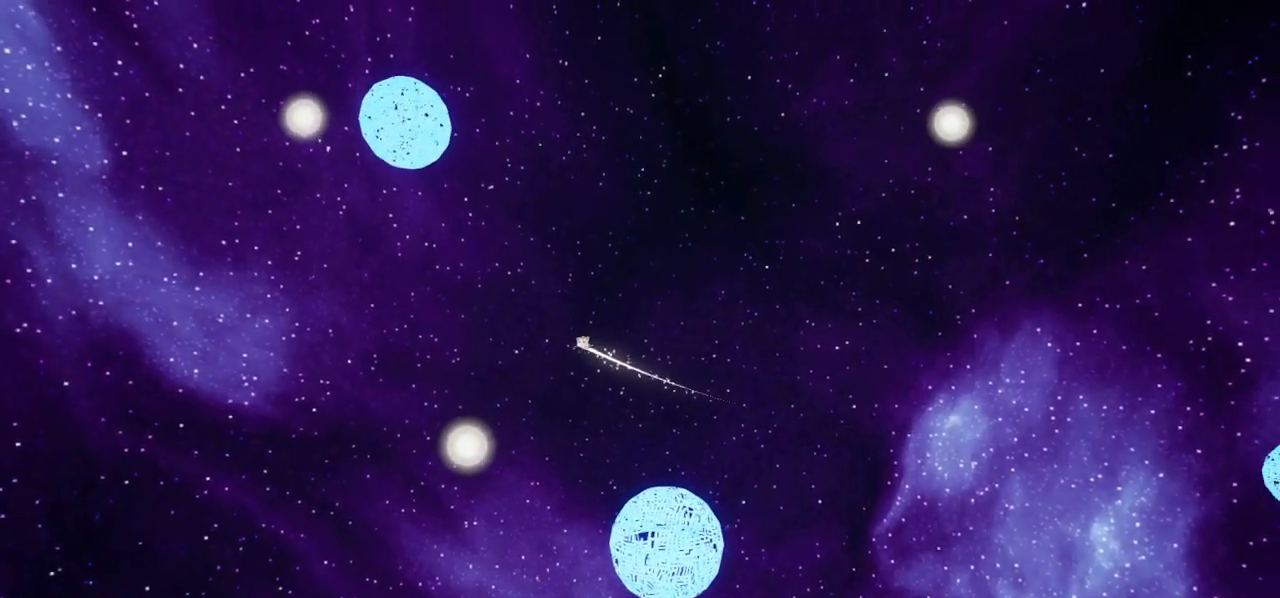
{"buttons": [], "left_stick": "center", "right_stick": "center", "events": []}
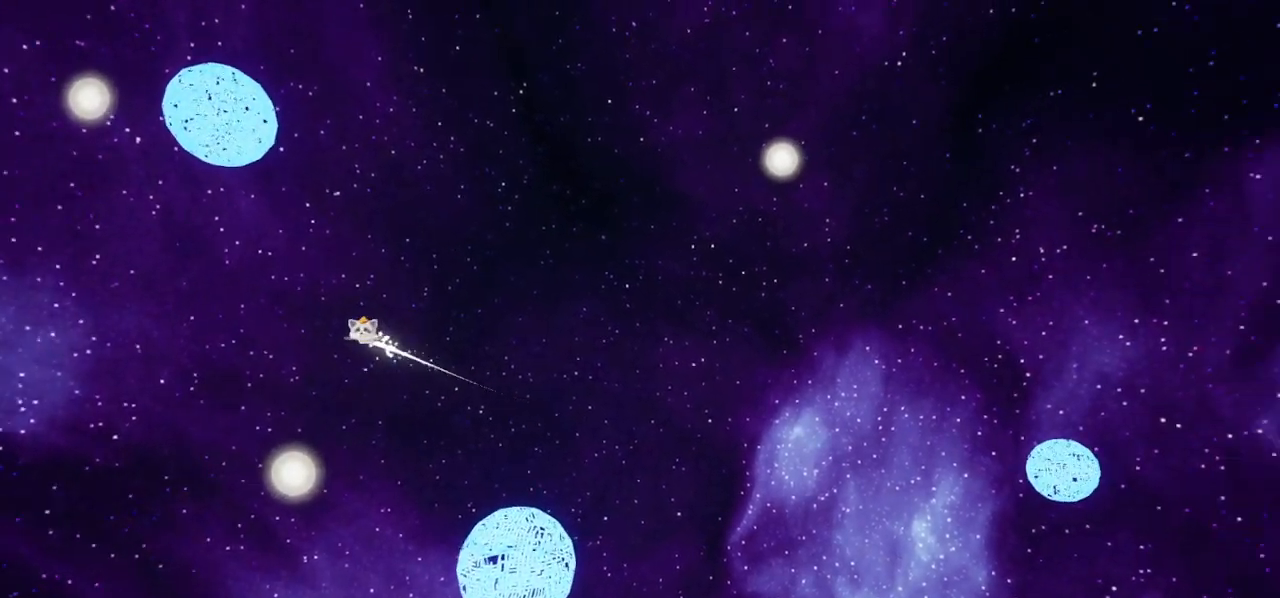
{"buttons": [], "left_stick": "center", "right_stick": "center", "events": []}
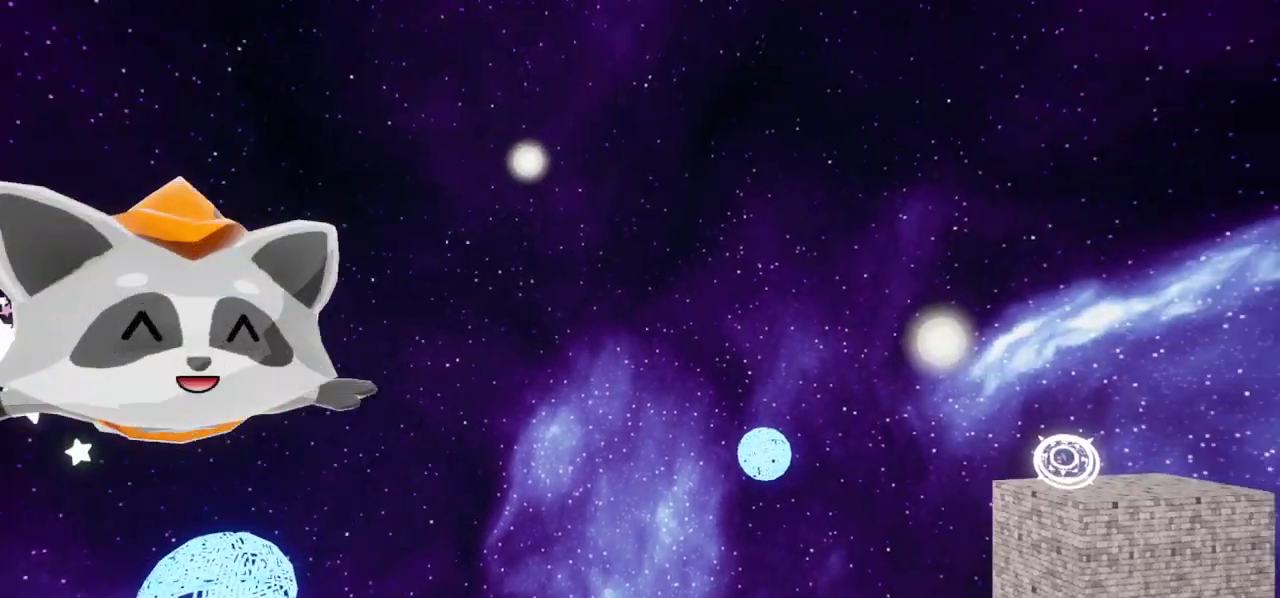
{"buttons": [], "left_stick": "center", "right_stick": "center", "events": []}
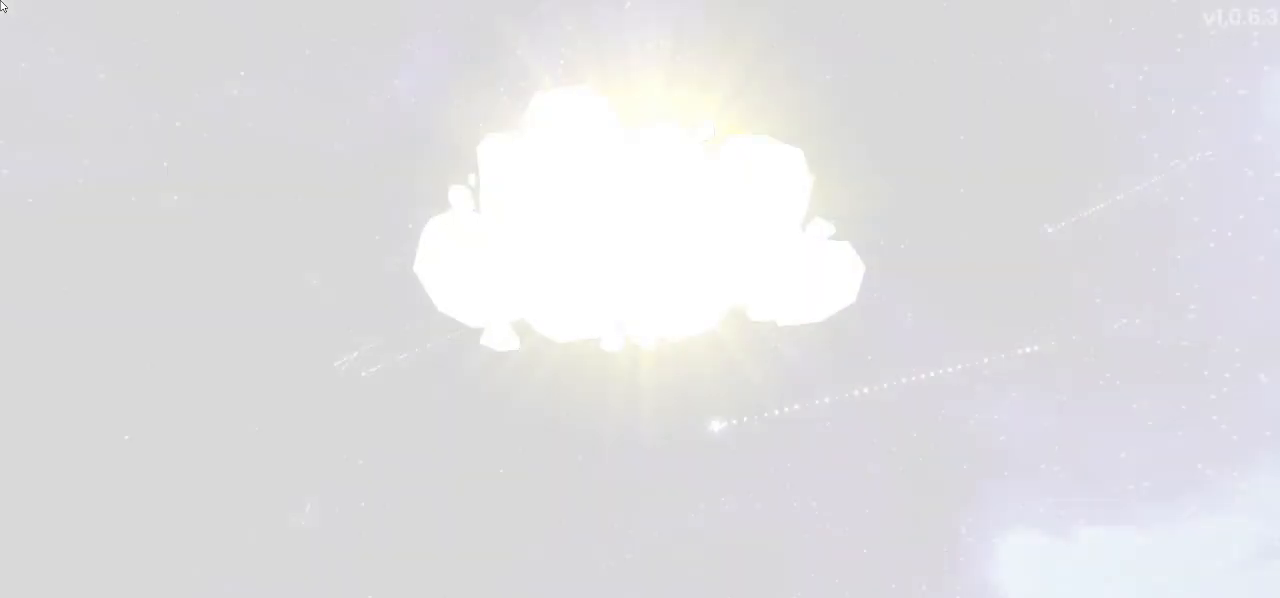
{"buttons": [], "left_stick": "center", "right_stick": "center", "events": [[233, "CROSS", "down"], [333, "CROSS", "up"], [433, "CROSS", "down"], [500, "CROSS", "up"]]}
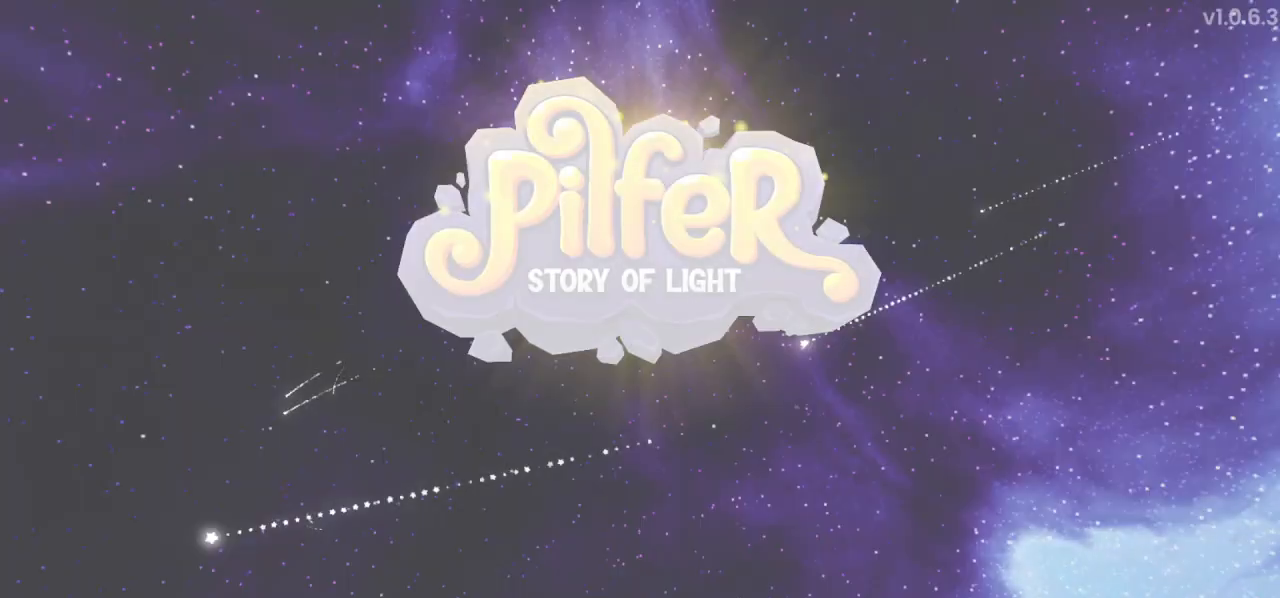
{"buttons": ["CROSS"], "left_stick": "center", "right_stick": "center", "events": [[100, "CROSS", "down"], [167, "CROSS", "up"], [300, "CROSS", "down"], [333, "CROSS", "up"], [467, "CROSS", "down"]]}
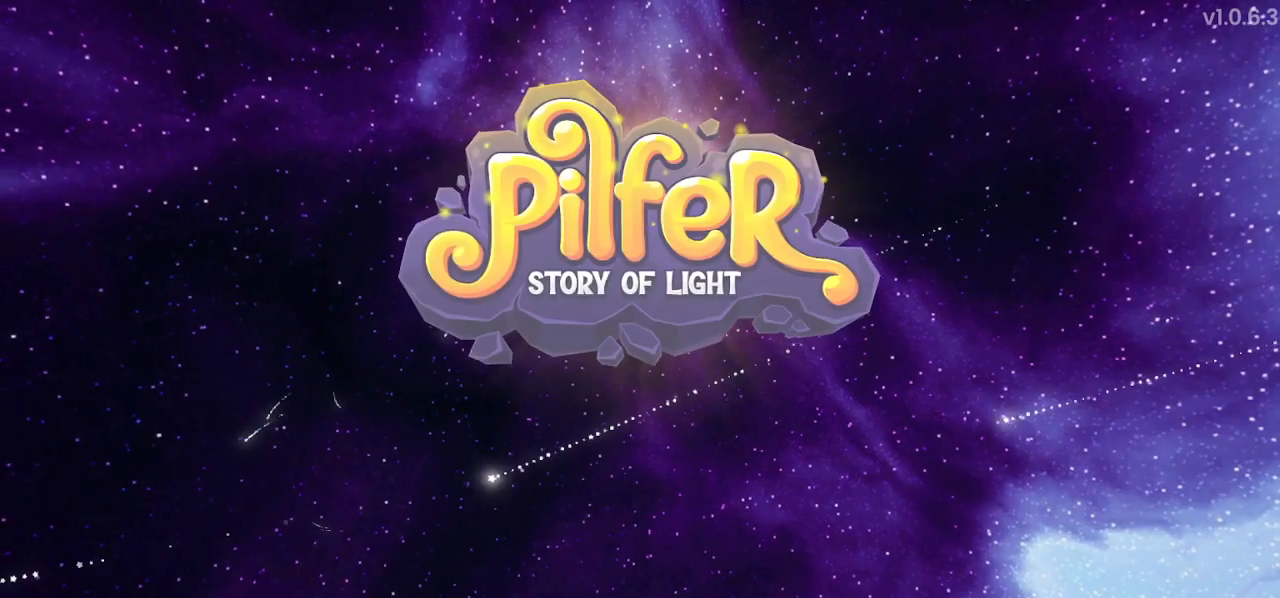
{"buttons": [], "left_stick": "center", "right_stick": "center", "events": [[33, "CROSS", "up"], [233, "CROSS", "down"], [300, "CROSS", "up"]]}
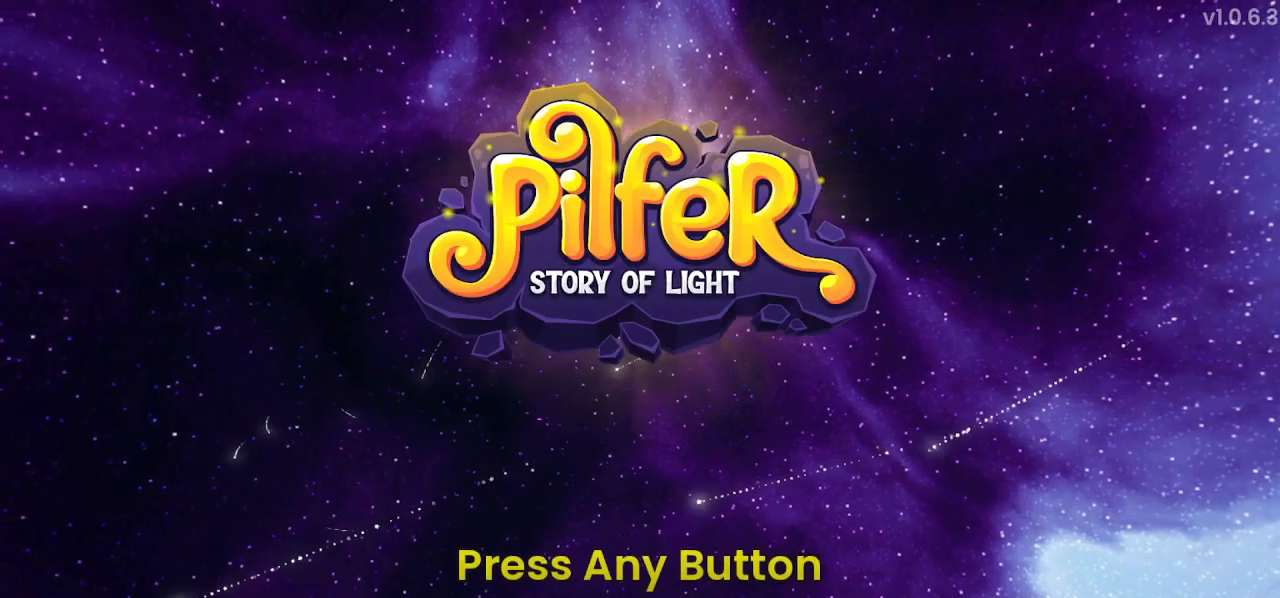
{"buttons": [], "left_stick": "center", "right_stick": "center", "events": [[100, "CROSS", "down"], [167, "CROSS", "up"]]}
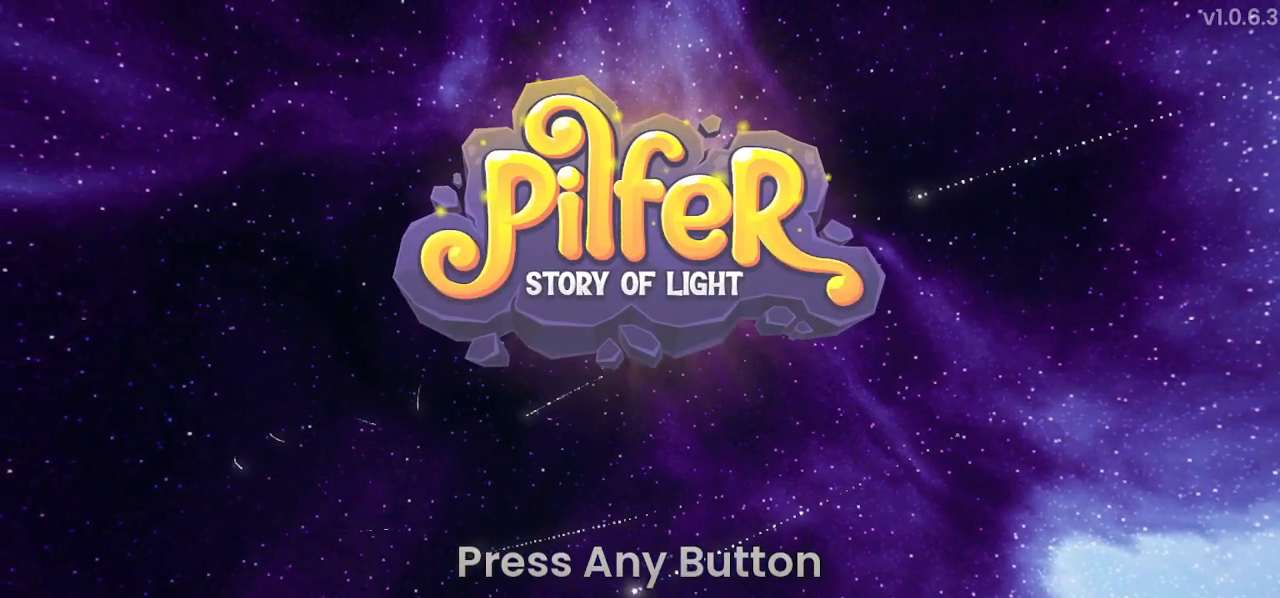
{"buttons": [], "left_stick": "center", "right_stick": "center", "events": [[433, "CROSS", "down"], [467, "CROSS", "up"]]}
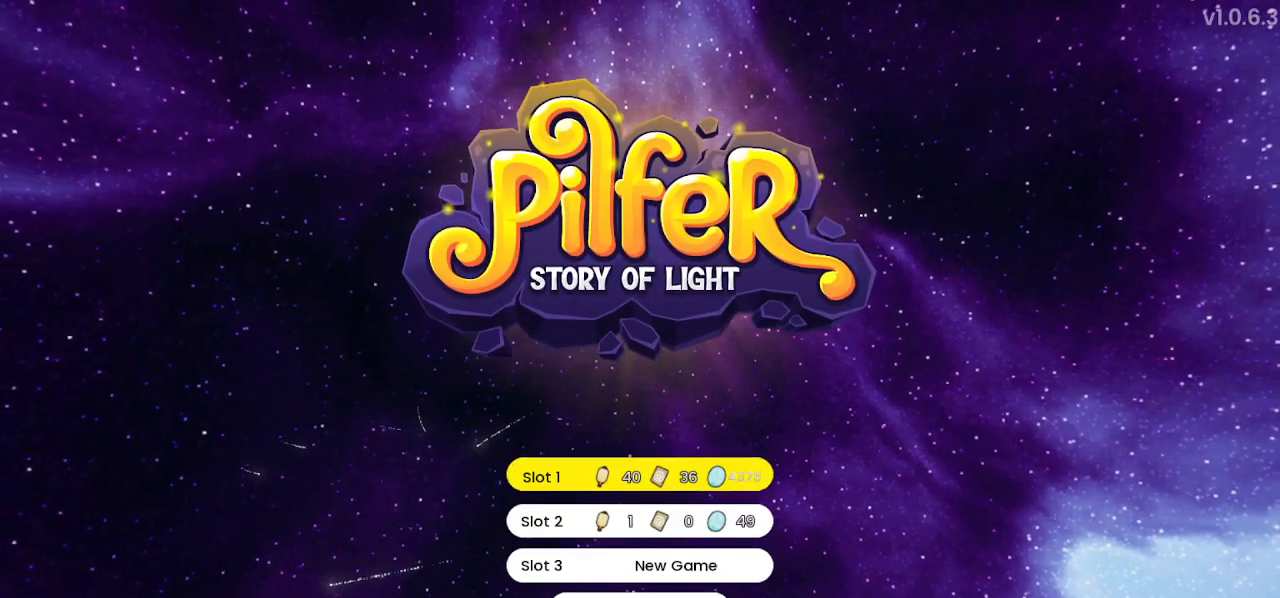
{"buttons": [], "left_stick": "center", "right_stick": "center", "events": [[200, "DPAD_DOWN", "down"], [300, "DPAD_DOWN", "up"], [367, "CROSS", "down"], [433, "CROSS", "up"]]}
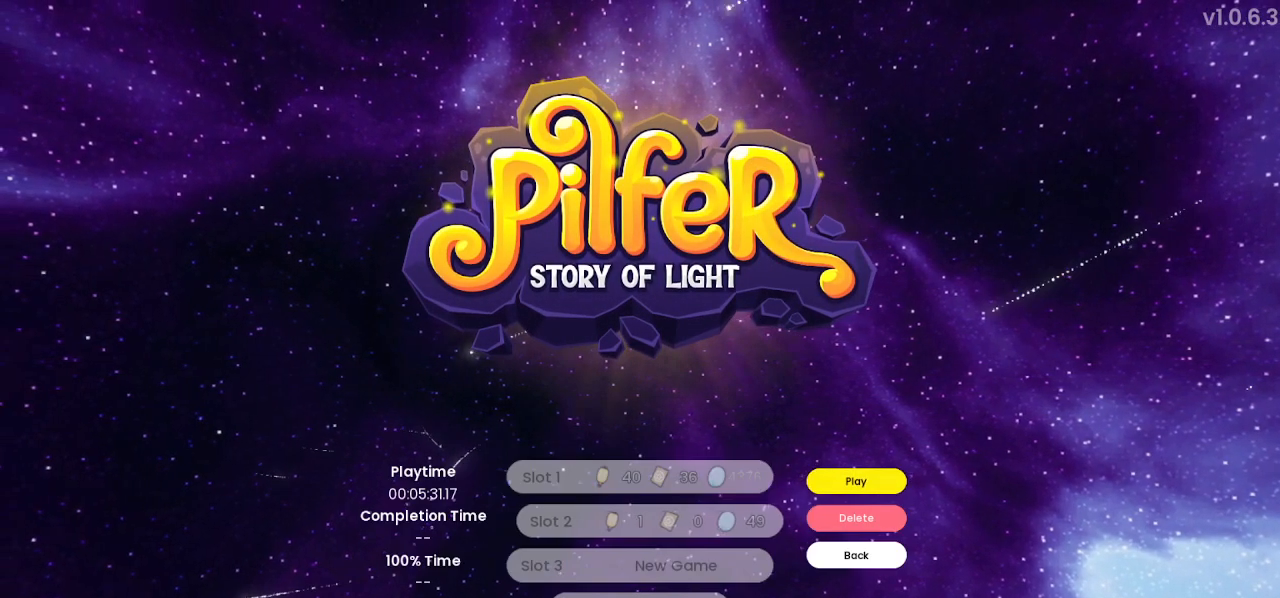
{"buttons": [], "left_stick": "center", "right_stick": "center", "events": [[133, "DPAD_DOWN", "down"], [200, "DPAD_DOWN", "up"], [233, "CROSS", "down"], [333, "CROSS", "up"]]}
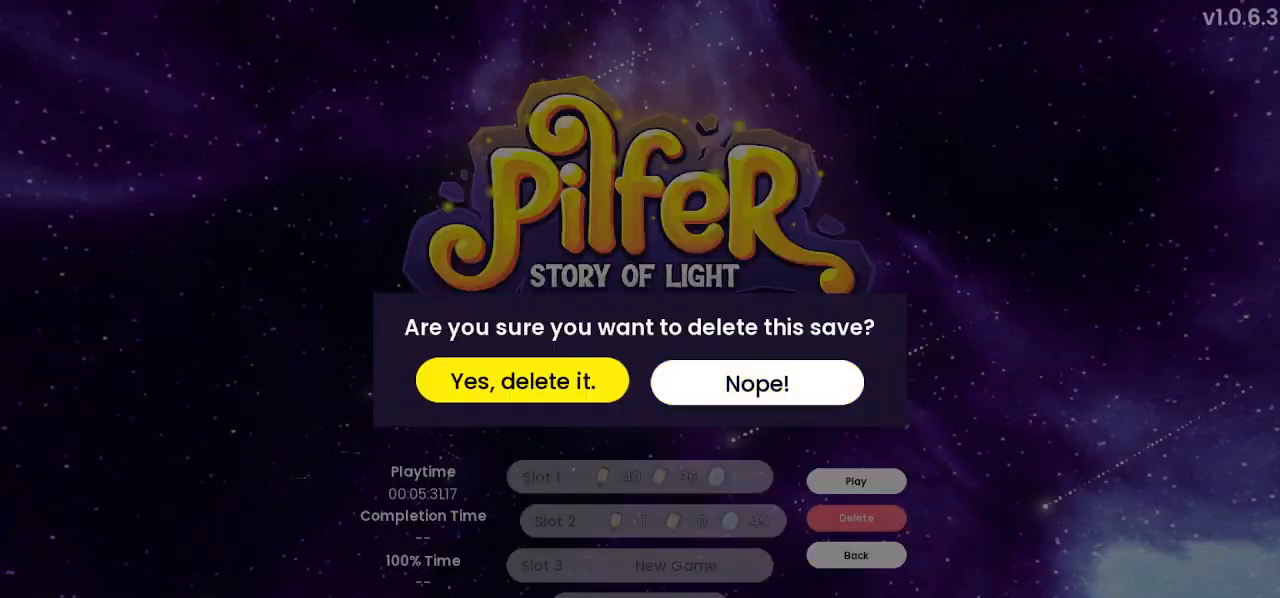
{"buttons": [], "left_stick": "center", "right_stick": "center", "events": [[33, "CROSS", "down"], [100, "CROSS", "up"], [267, "DPAD_LEFT", "down"], [333, "DPAD_LEFT", "up"], [367, "CROSS", "down"], [400, "CROSS", "up"]]}
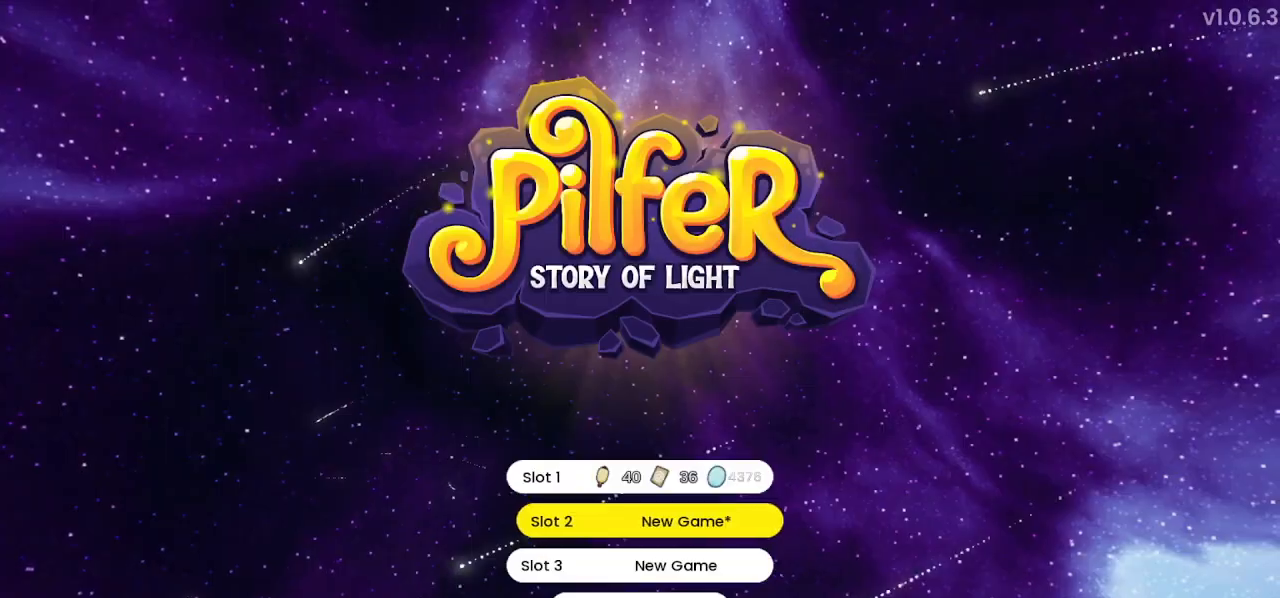
{"buttons": [], "left_stick": "center", "right_stick": "center", "events": []}
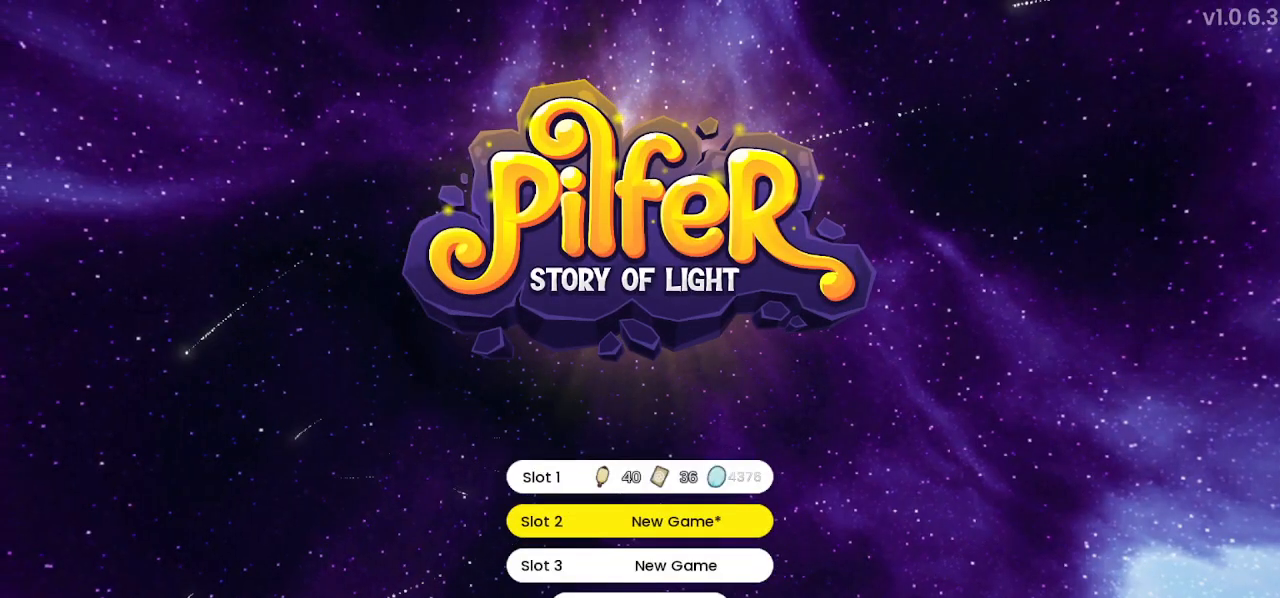
{"buttons": [], "left_stick": "center", "right_stick": "center", "events": []}
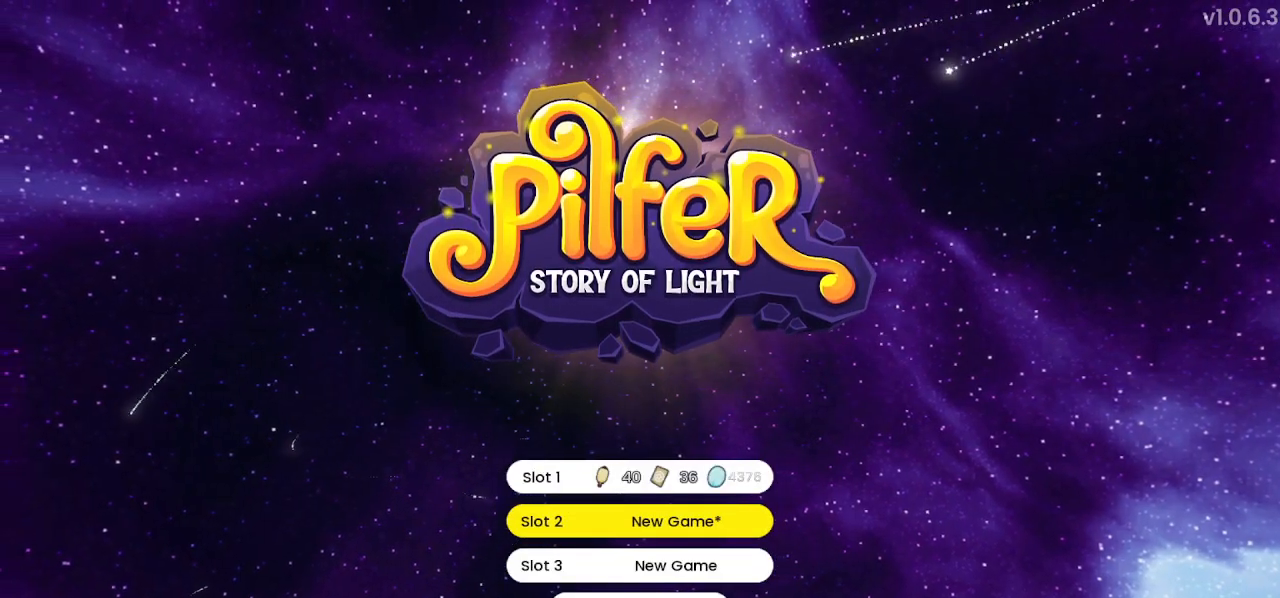
{"buttons": [], "left_stick": "center", "right_stick": "center", "events": []}